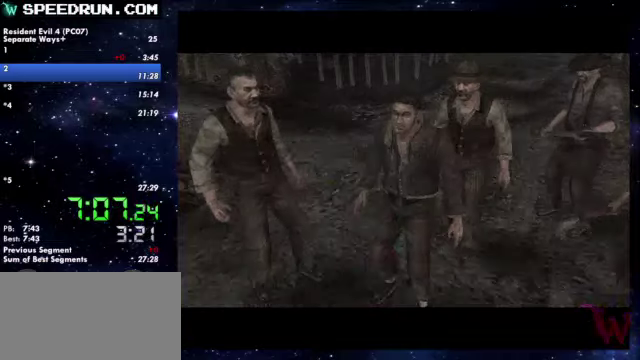
Gameplay with a controller (PlayStation layout); each line is a JSON object with the inputs held at the frame after it. Not read: R1.
{"buttons": [], "left_stick": "center", "right_stick": "center"}
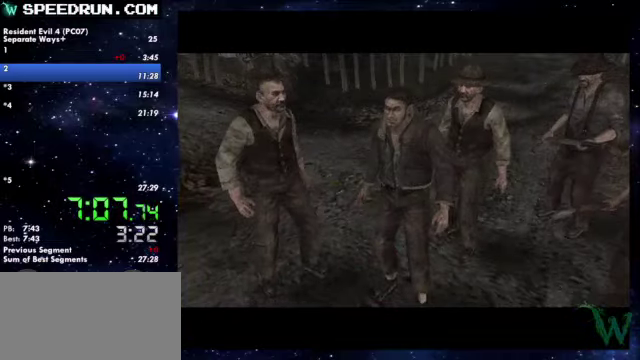
{"buttons": [], "left_stick": "center", "right_stick": "center"}
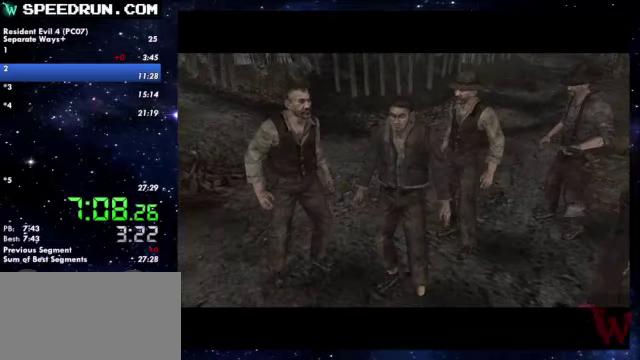
{"buttons": [], "left_stick": "center", "right_stick": "center"}
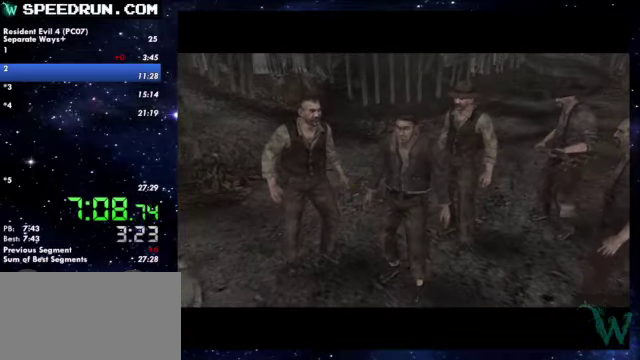
{"buttons": [], "left_stick": "center", "right_stick": "center"}
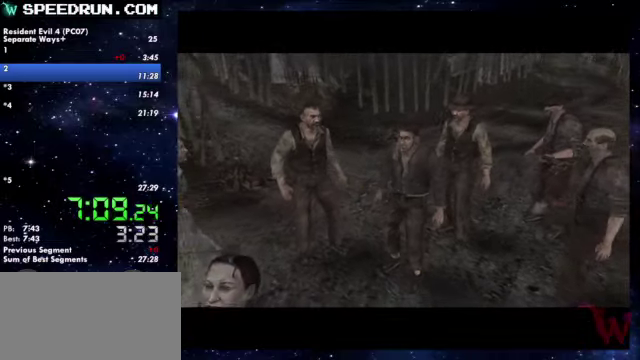
{"buttons": [], "left_stick": "center", "right_stick": "center"}
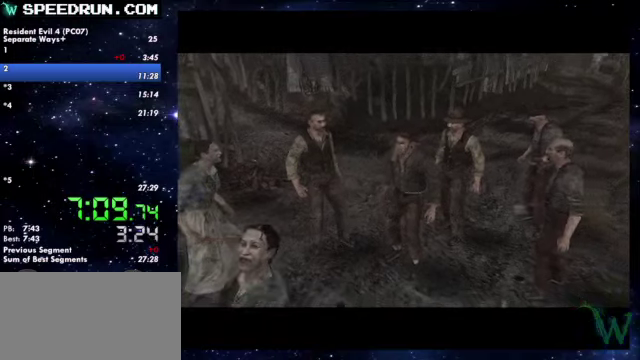
{"buttons": [], "left_stick": "center", "right_stick": "center"}
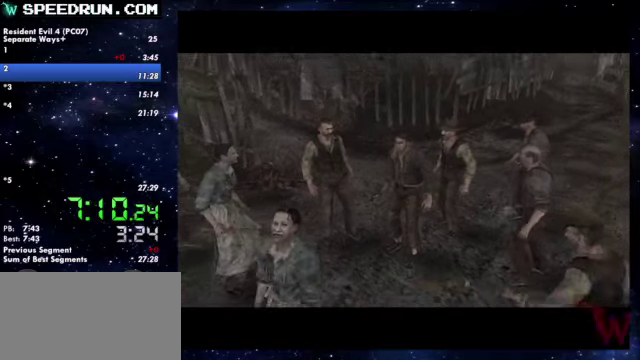
{"buttons": ["SQUARE"], "left_stick": "up", "right_stick": "center"}
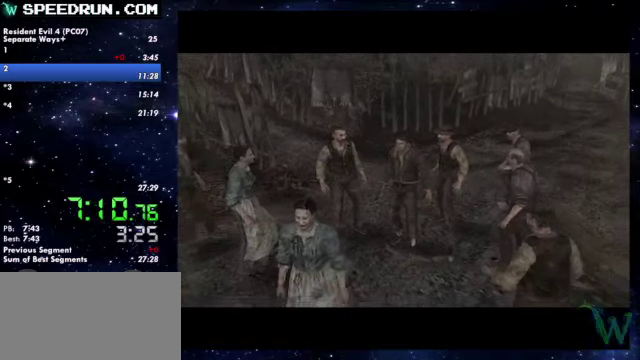
{"buttons": ["SQUARE"], "left_stick": "up", "right_stick": "center"}
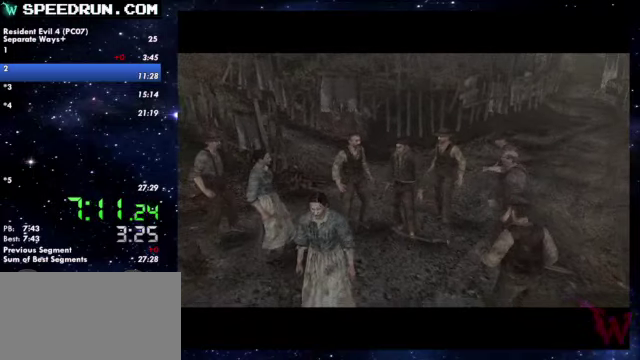
{"buttons": ["SQUARE"], "left_stick": "up", "right_stick": "center"}
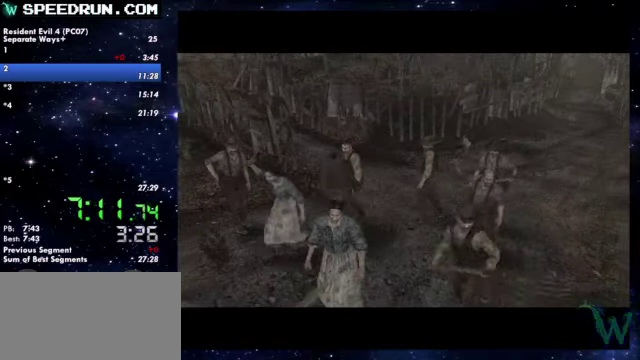
{"buttons": ["SQUARE"], "left_stick": "up", "right_stick": "center"}
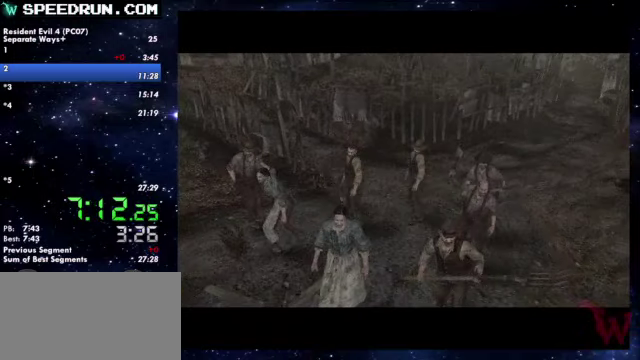
{"buttons": ["SQUARE"], "left_stick": "up", "right_stick": "center"}
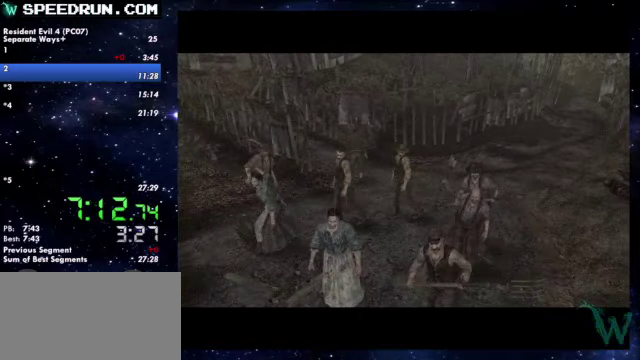
{"buttons": ["SQUARE"], "left_stick": "up", "right_stick": "center"}
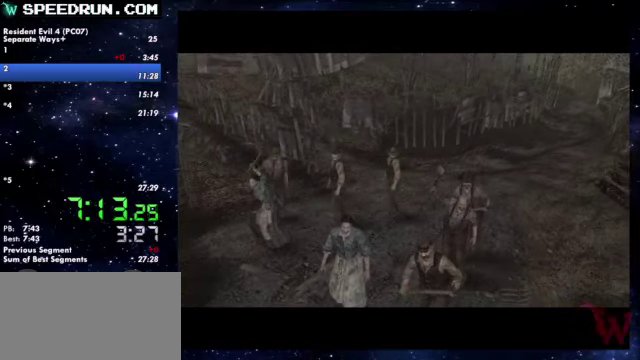
{"buttons": ["SQUARE"], "left_stick": "up-left", "right_stick": "center"}
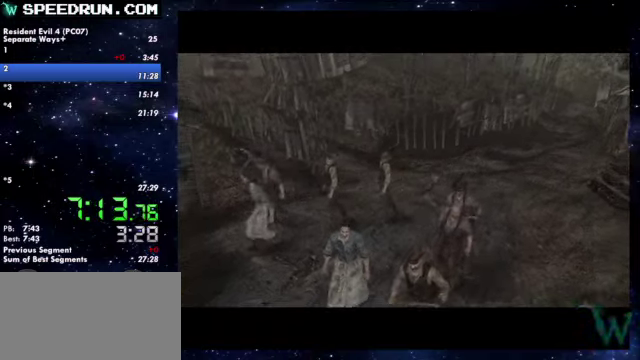
{"buttons": ["SQUARE"], "left_stick": "up", "right_stick": "center"}
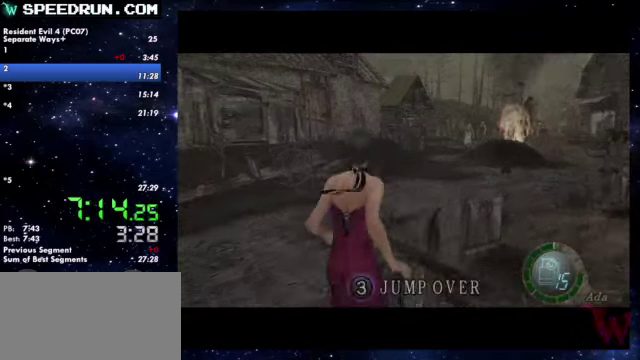
{"buttons": ["SQUARE"], "left_stick": "up", "right_stick": "center"}
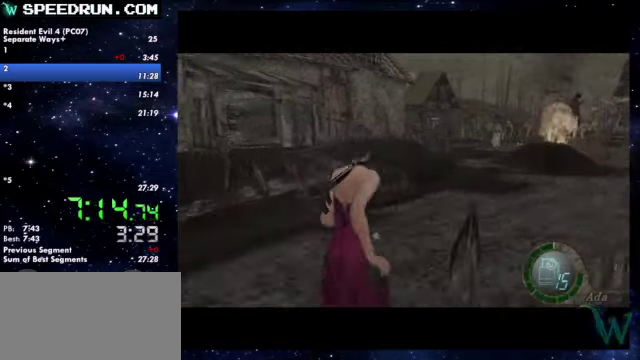
{"buttons": ["SQUARE"], "left_stick": "up", "right_stick": "center"}
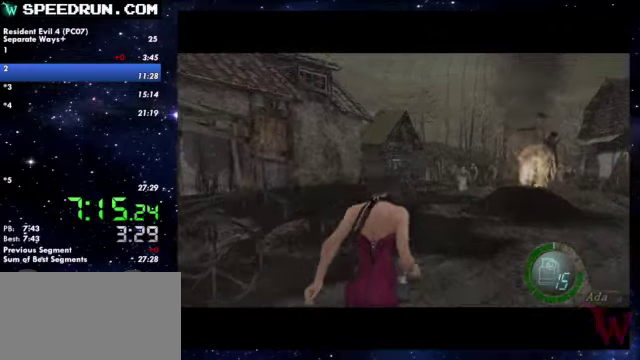
{"buttons": ["SQUARE"], "left_stick": "up", "right_stick": "center"}
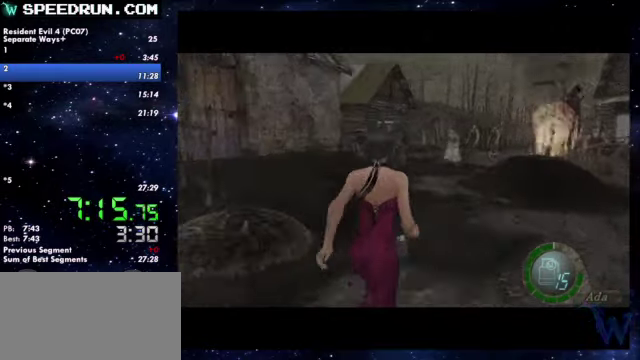
{"buttons": ["SQUARE"], "left_stick": "up", "right_stick": "down"}
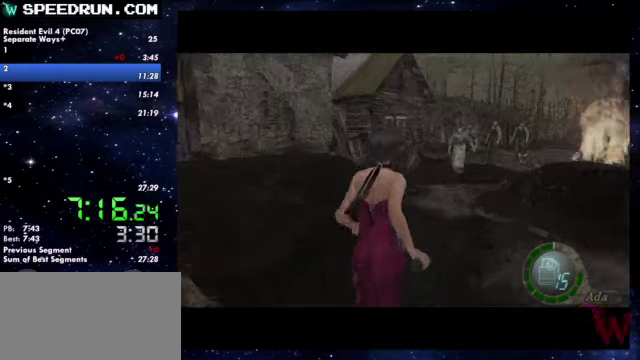
{"buttons": ["SQUARE"], "left_stick": "up", "right_stick": "down"}
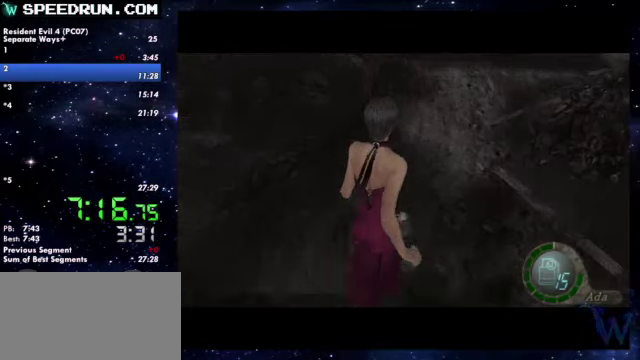
{"buttons": ["SQUARE"], "left_stick": "up-right", "right_stick": "down"}
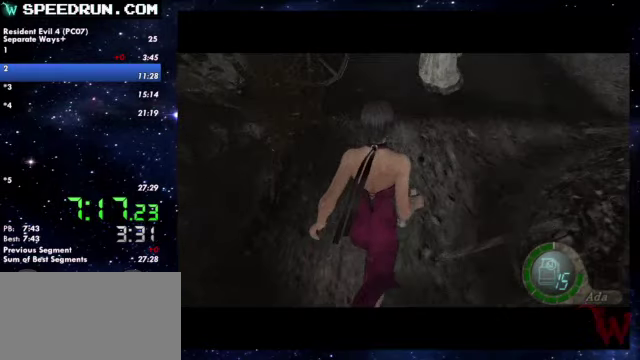
{"buttons": ["SQUARE"], "left_stick": "up-right", "right_stick": "down"}
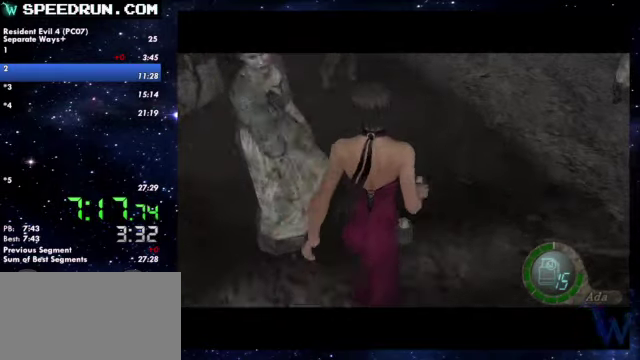
{"buttons": ["SQUARE"], "left_stick": "up", "right_stick": "down"}
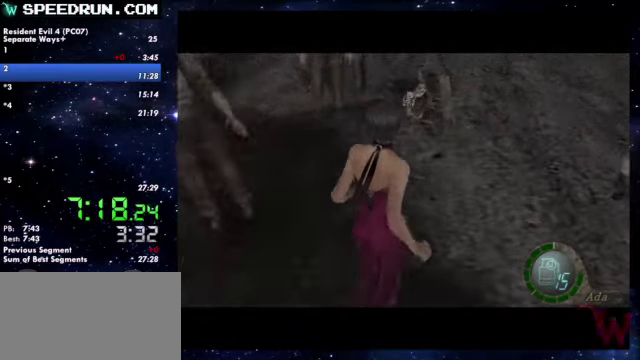
{"buttons": ["SQUARE"], "left_stick": "up-right", "right_stick": "down"}
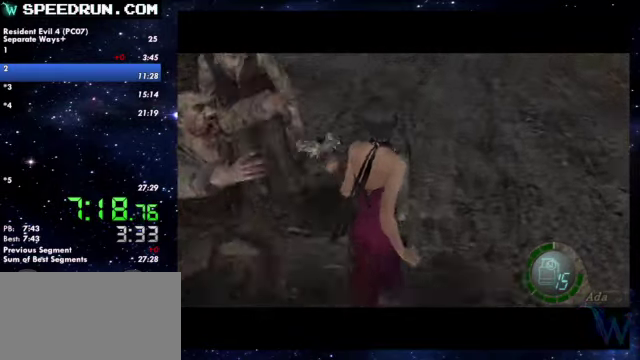
{"buttons": ["SQUARE"], "left_stick": "up-left", "right_stick": "center"}
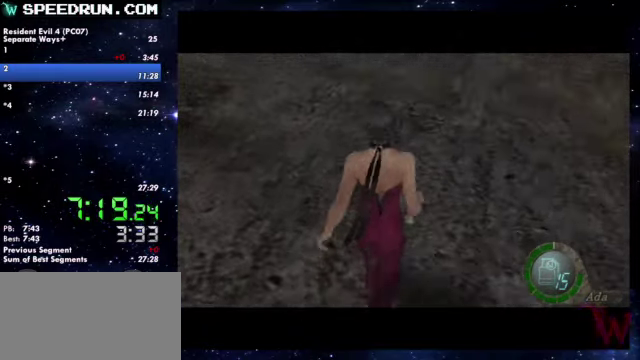
{"buttons": ["SQUARE"], "left_stick": "up-left", "right_stick": "center"}